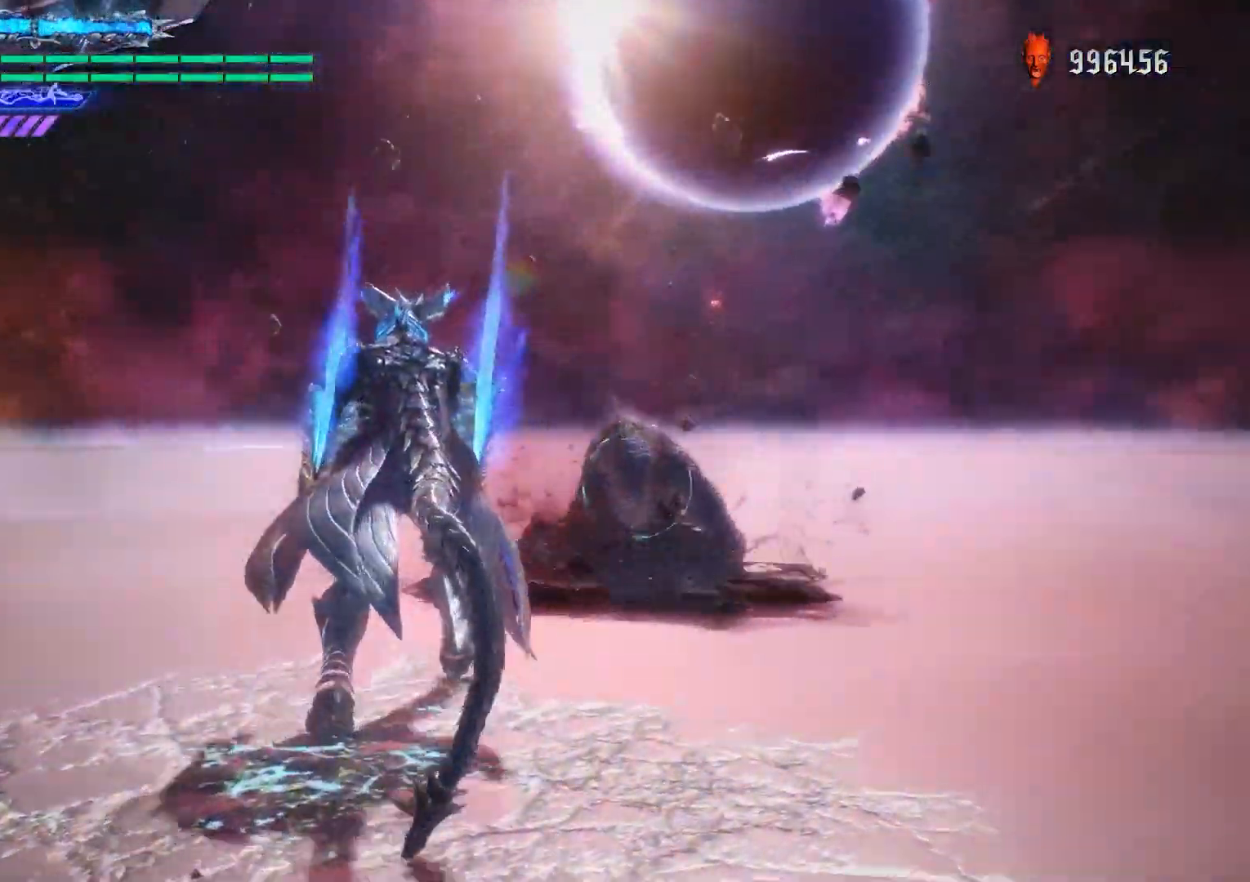
Gameplay with a controller (PlayStation layout); each line is a JSON object with the inputs held at the frame after it. "events" lists button and stick changes between this image and that frame as [ms after this image, input, new state], when the widget could be followed in between. Not read: L3 R3.
{"buttons": ["R1"], "left_stick": "down", "right_stick": "center", "events": [[234, "TRIANGLE", "down"], [250, "CIRCLE", "down"], [434, "CIRCLE", "up"], [434, "TRIANGLE", "up"]]}
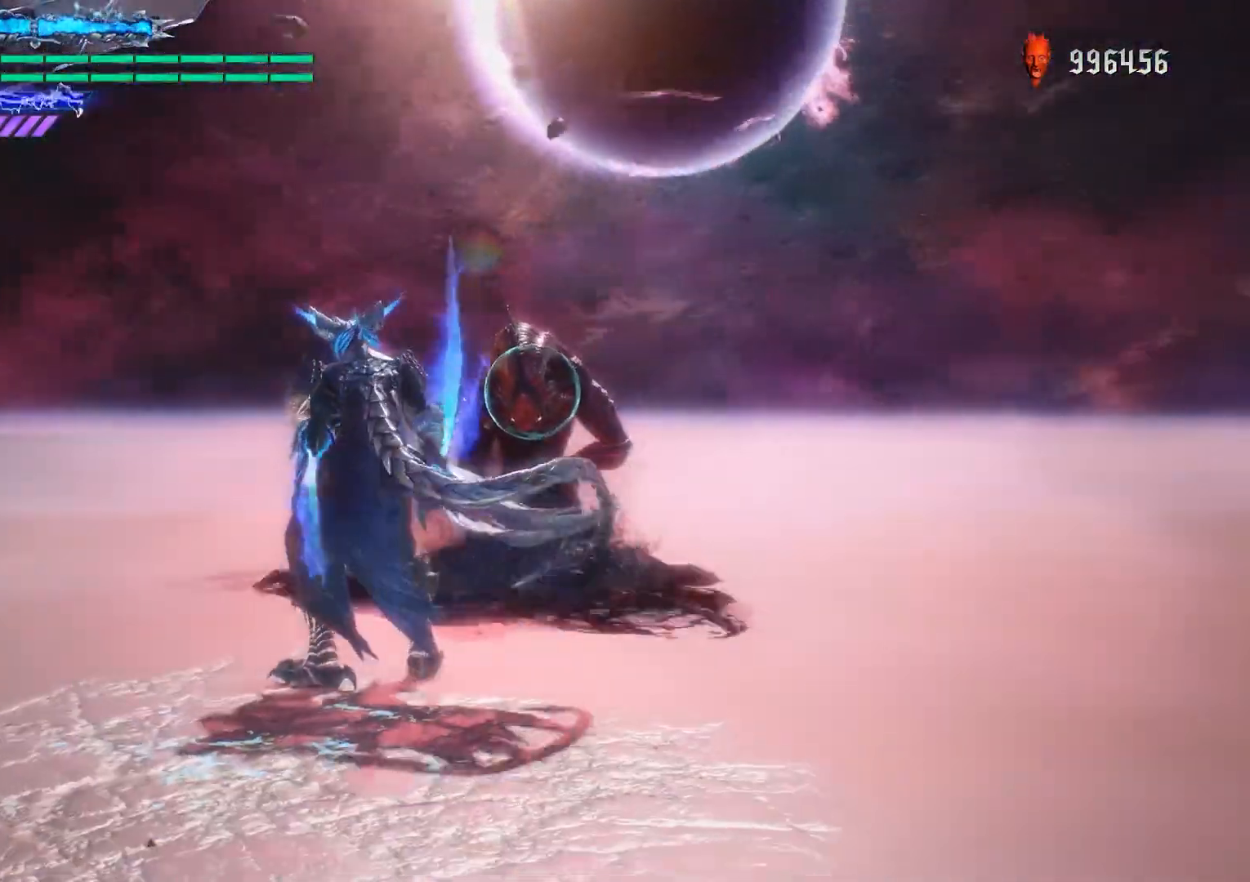
{"buttons": ["R1"], "left_stick": "center", "right_stick": "down", "events": [[451, "right_stick", "down"], [468, "left_stick", "center"]]}
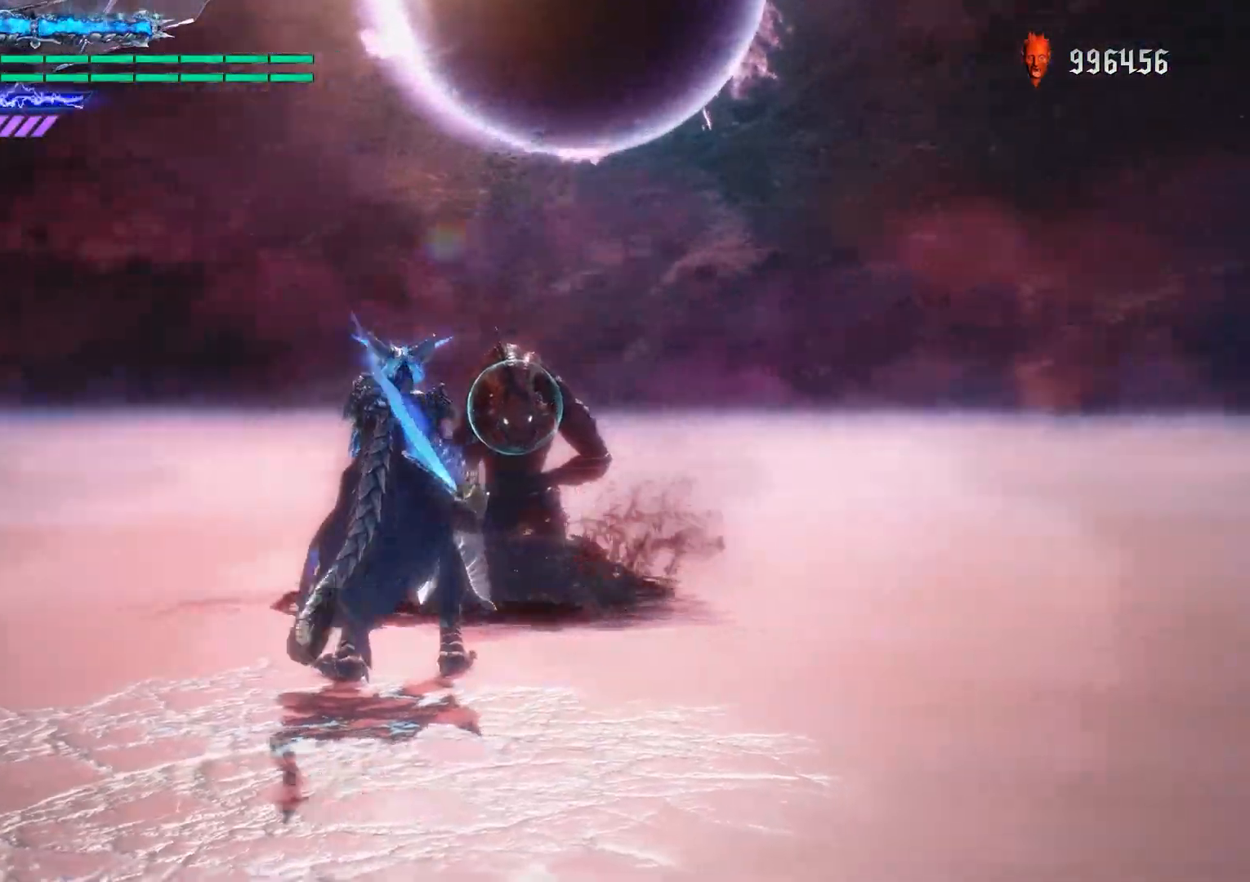
{"buttons": ["R1"], "left_stick": "center", "right_stick": "center", "events": [[183, "right_stick", "center"]]}
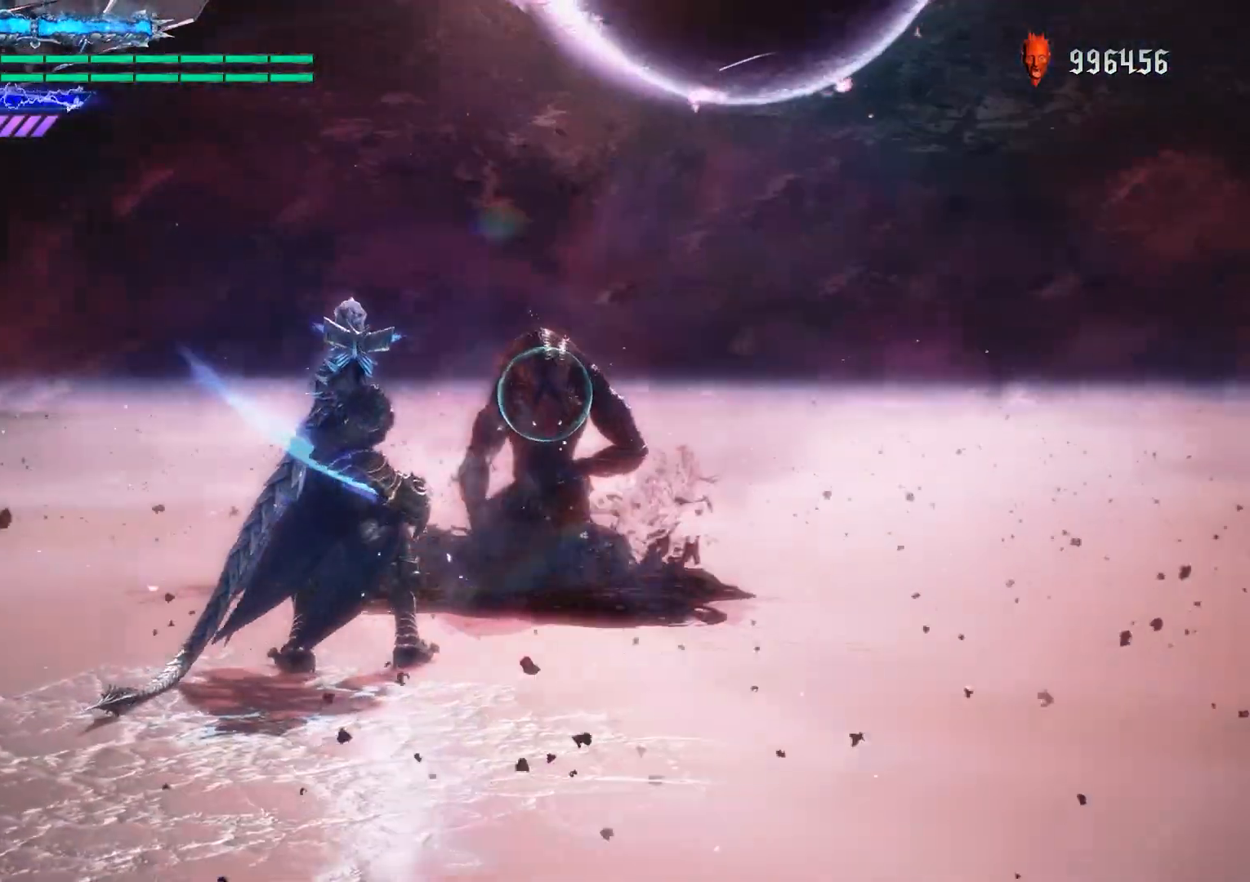
{"buttons": ["R1"], "left_stick": "center", "right_stick": "center", "events": []}
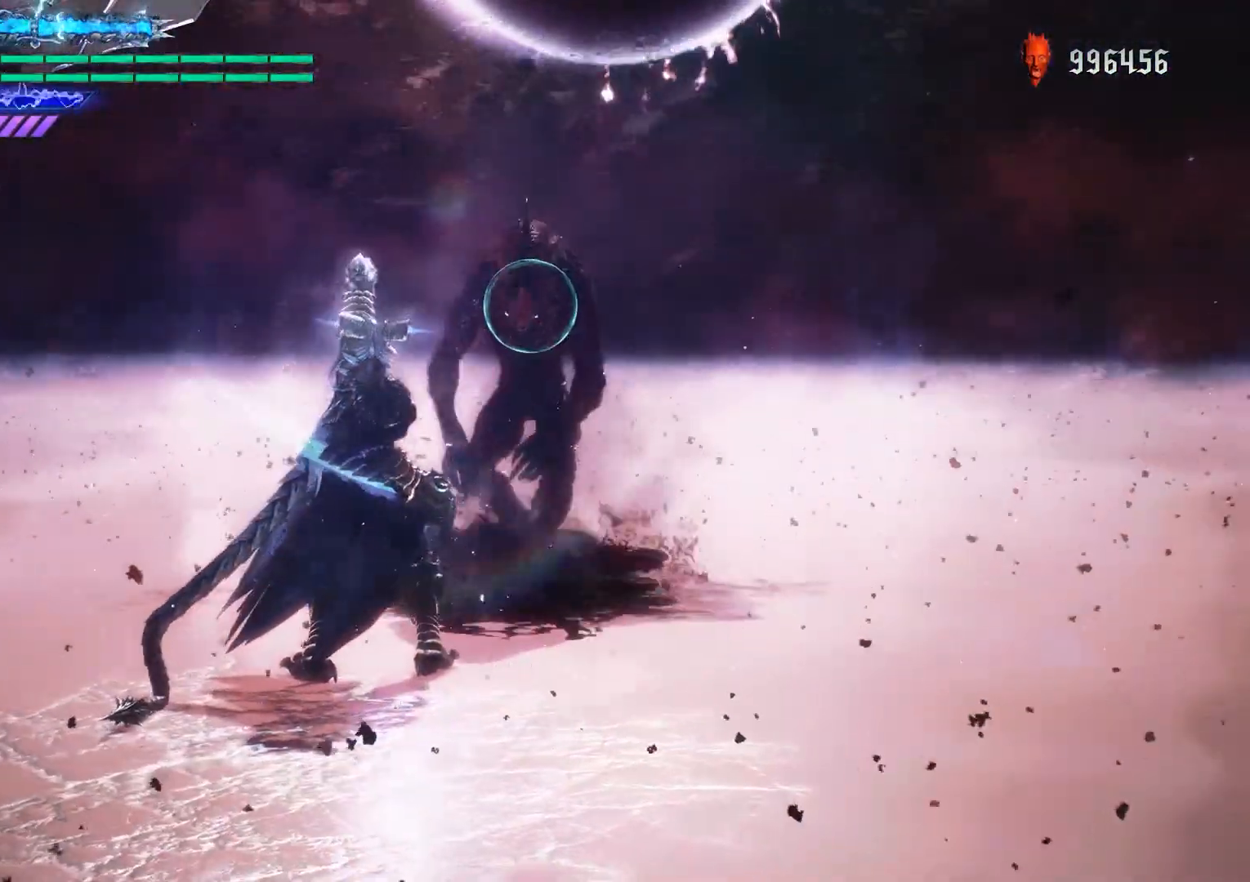
{"buttons": ["R1"], "left_stick": "center", "right_stick": "center", "events": []}
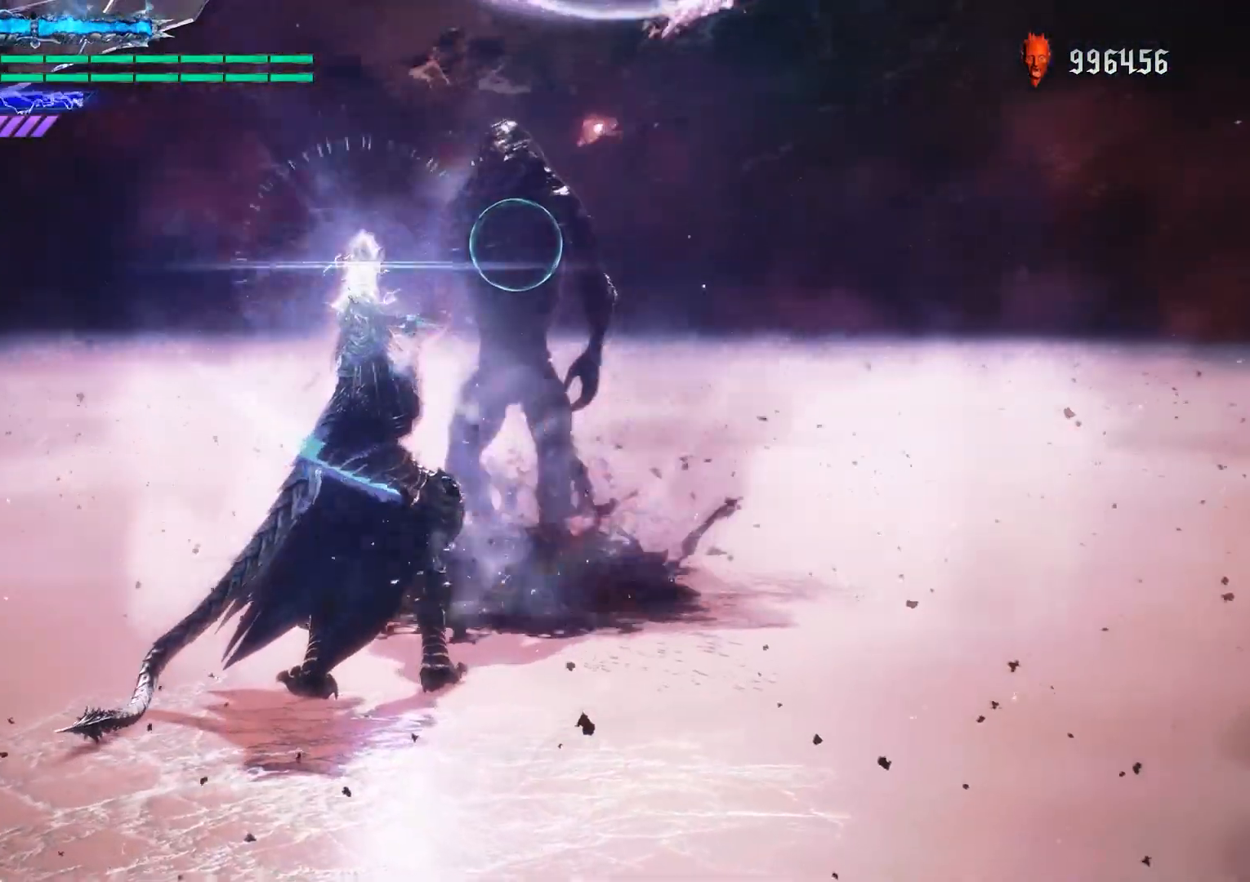
{"buttons": ["R1"], "left_stick": "center", "right_stick": "center", "events": []}
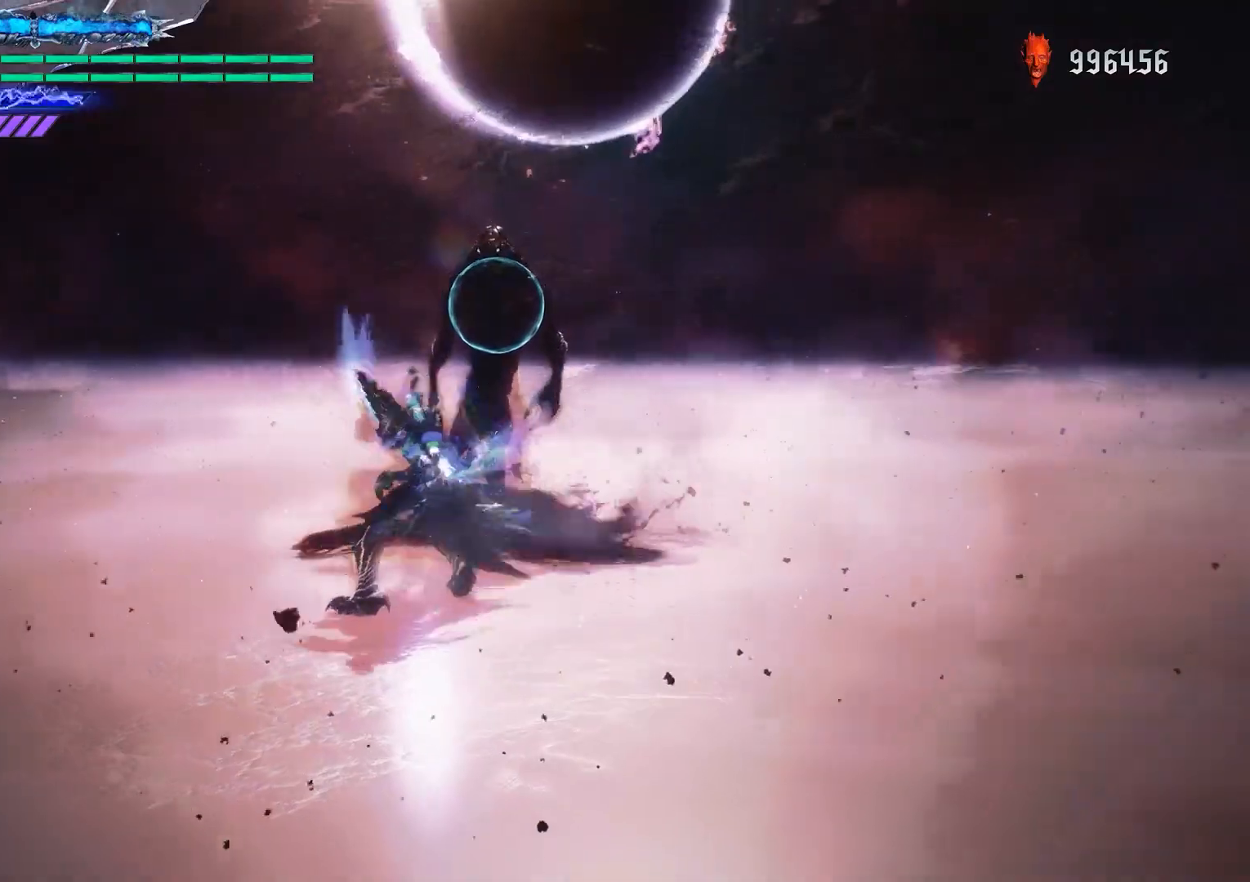
{"buttons": ["R1"], "left_stick": "center", "right_stick": "center", "events": []}